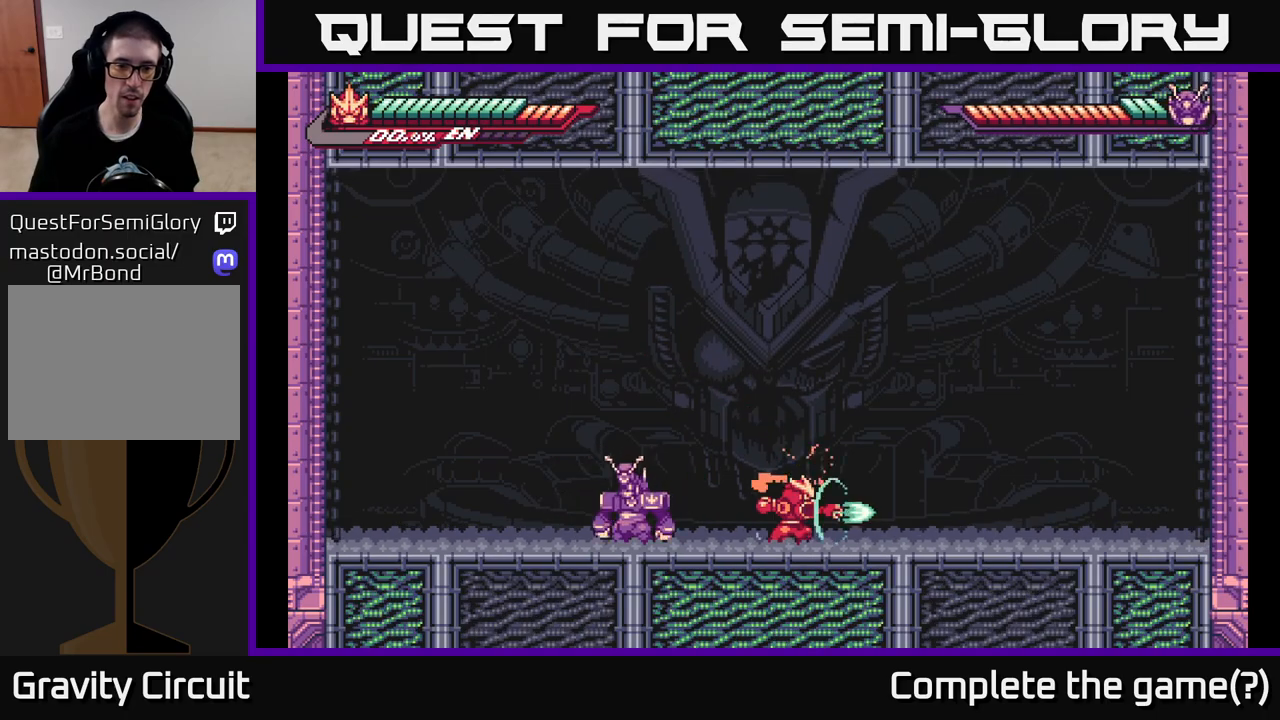
Gameplay with a controller (Xbox layout); each line is a JSON object with the inputs held at the frame after it. "events" lists button and stick changes between this image and that frame as [ms after this image, input, new state], when the widget could be followed in between.
{"buttons": ["X"], "left_stick": "center", "right_stick": "center", "events": [[50, "X", "up"], [67, "left_stick", "left"], [217, "X", "down"], [333, "X", "up"], [417, "X", "down"], [483, "left_stick", "center"]]}
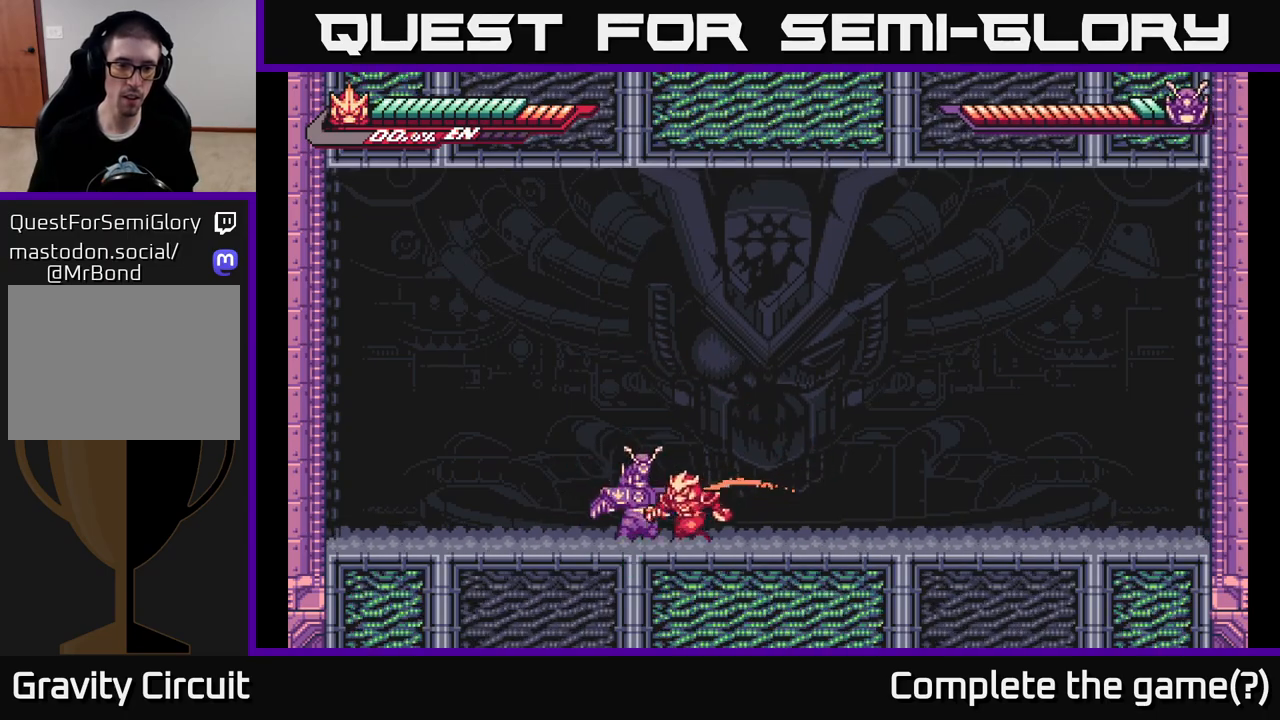
{"buttons": ["A", "L2"], "left_stick": "right", "right_stick": "center", "events": [[33, "X", "up"], [117, "X", "down"], [133, "L2", "down"], [133, "X", "up"], [133, "left_stick", "right"], [183, "A", "down"], [433, "A", "up"], [433, "L2", "up"], [500, "A", "down"], [500, "L2", "down"]]}
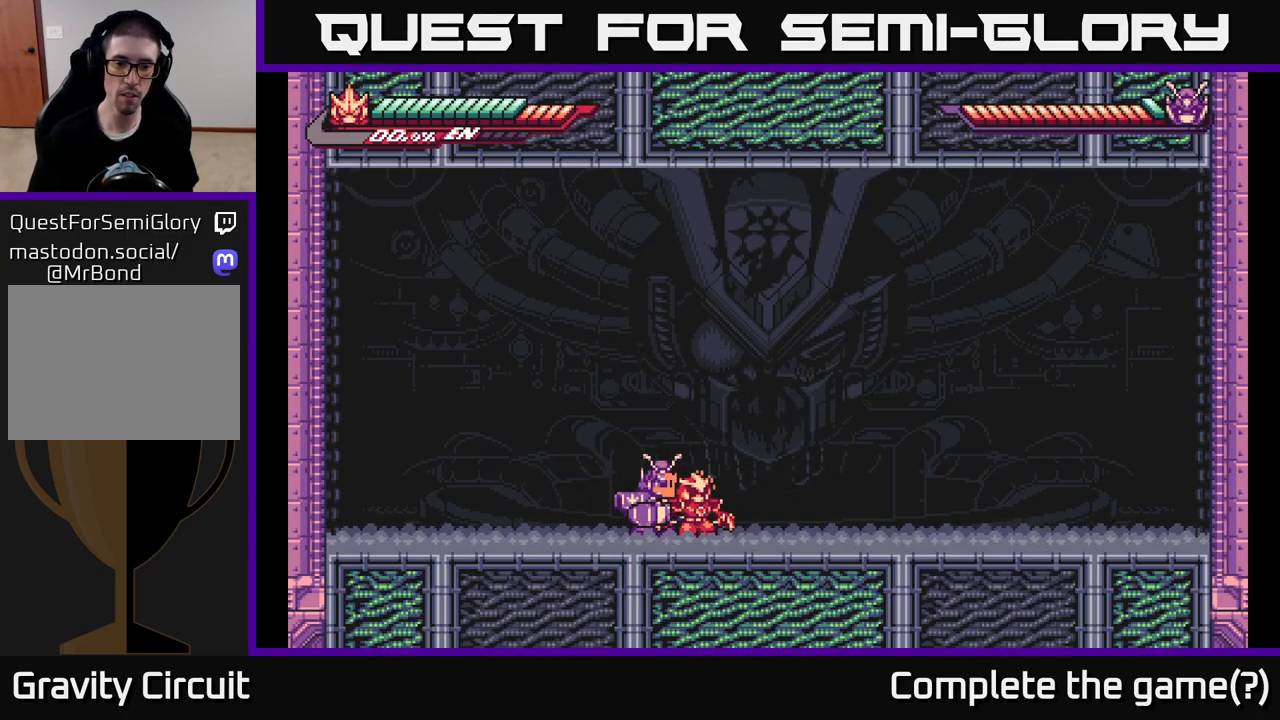
{"buttons": ["A", "X"], "left_stick": "right", "right_stick": "center", "events": [[67, "X", "down"], [117, "A", "up"], [117, "L2", "up"], [117, "left_stick", "left"], [167, "A", "down"], [200, "X", "up"], [233, "left_stick", "right"], [267, "X", "down"], [333, "left_stick", "up-left"], [367, "X", "up"], [417, "A", "up"], [433, "X", "down"], [467, "A", "down"], [483, "left_stick", "right"]]}
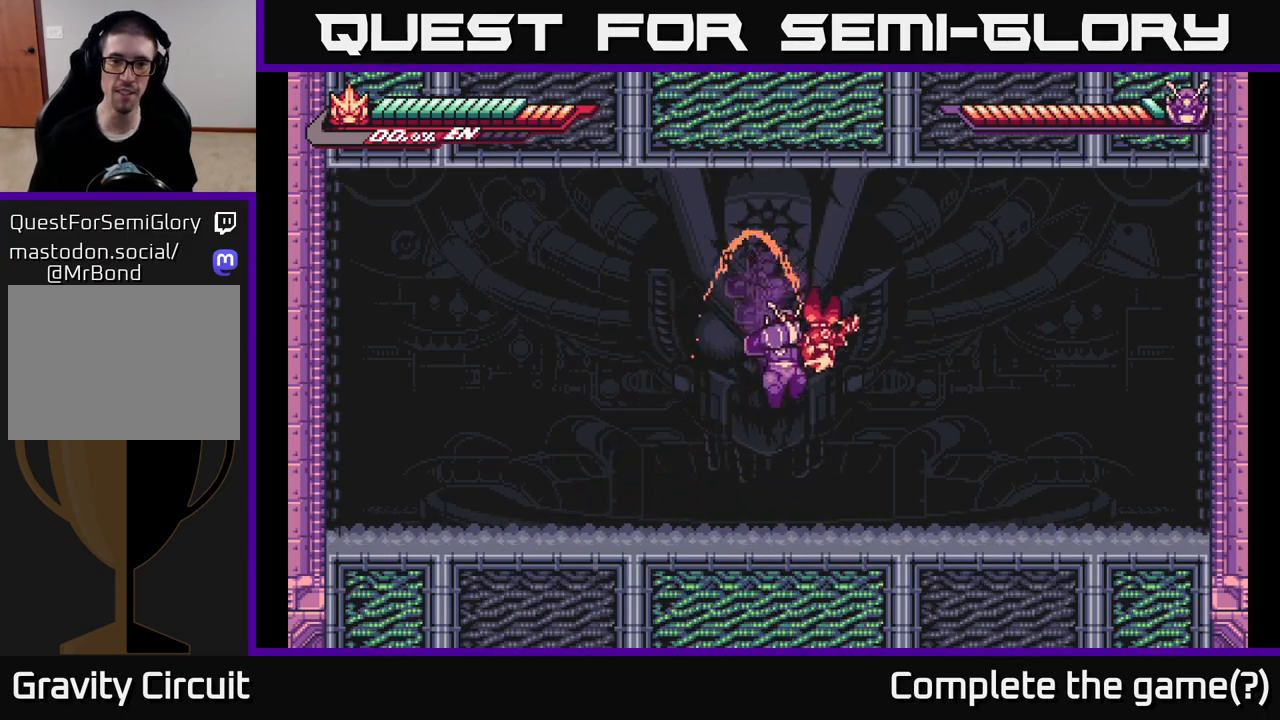
{"buttons": [], "left_stick": "center", "right_stick": "center", "events": [[17, "X", "up"], [50, "left_stick", "up-left"], [83, "X", "down"], [100, "A", "up"], [117, "R3", "down"], [133, "A", "down"], [150, "left_stick", "down-right"], [167, "R3", "up"], [167, "X", "up"], [183, "A", "up"], [217, "A", "down"], [217, "X", "down"], [233, "left_stick", "up"], [300, "X", "up"], [300, "left_stick", "left"], [333, "A", "up"], [350, "A", "down"], [350, "left_stick", "down"], [383, "X", "down"], [417, "A", "up"], [483, "left_stick", "center"], [500, "X", "up"]]}
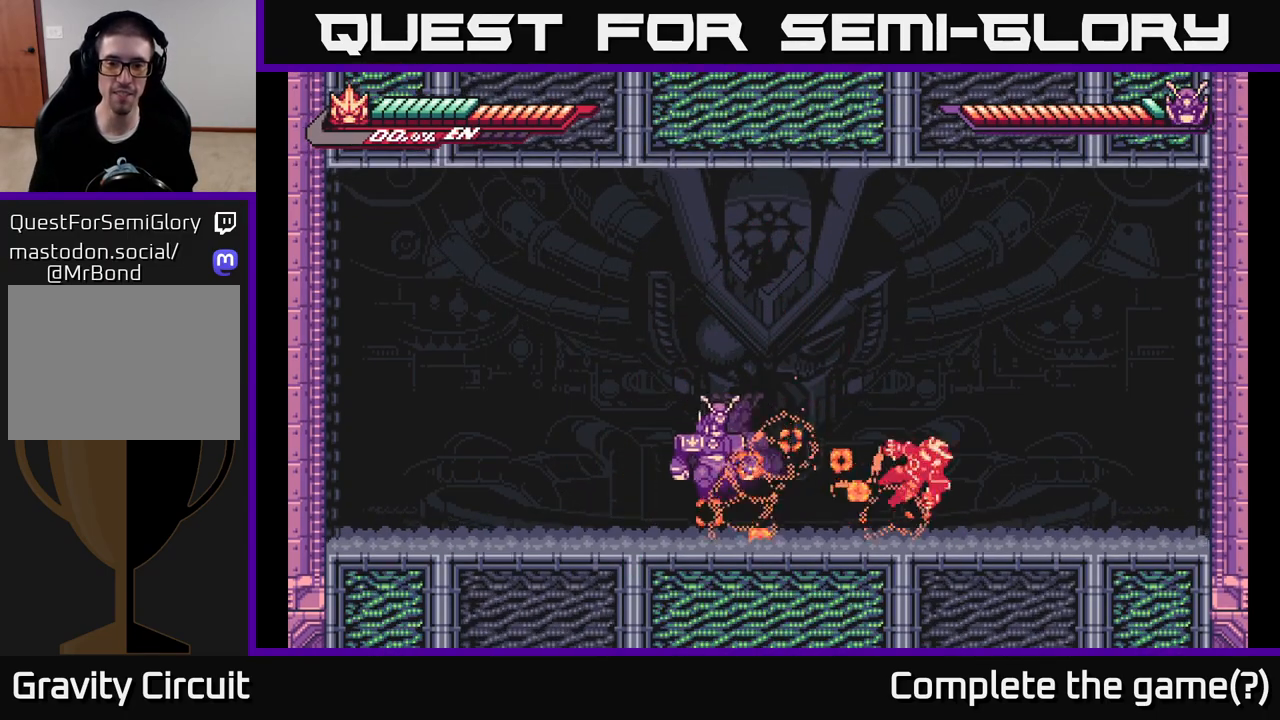
{"buttons": ["L2"], "left_stick": "left", "right_stick": "center", "events": [[133, "left_stick", "left"], [167, "L2", "down"]]}
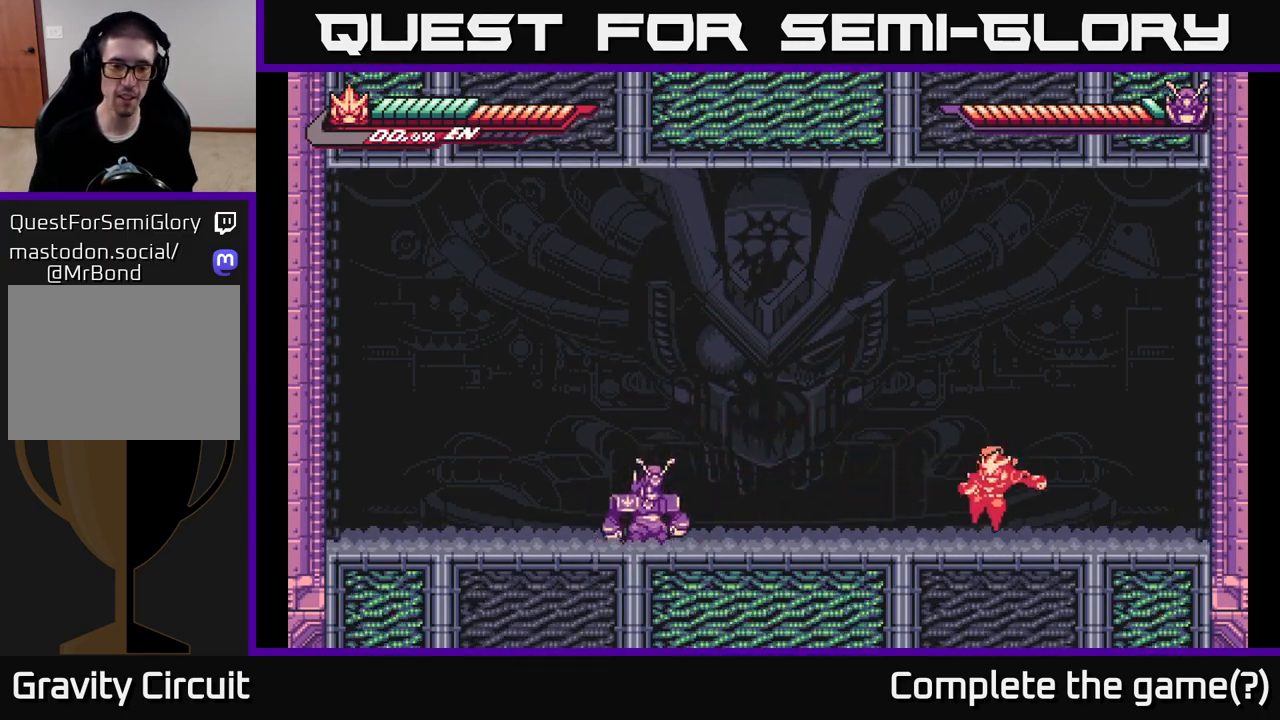
{"buttons": ["X", "L2"], "left_stick": "up-left", "right_stick": "center", "events": [[33, "L2", "up"], [67, "left_stick", "center"], [133, "L2", "down"], [150, "left_stick", "up-left"], [233, "A", "down"], [350, "A", "up"], [450, "X", "down"]]}
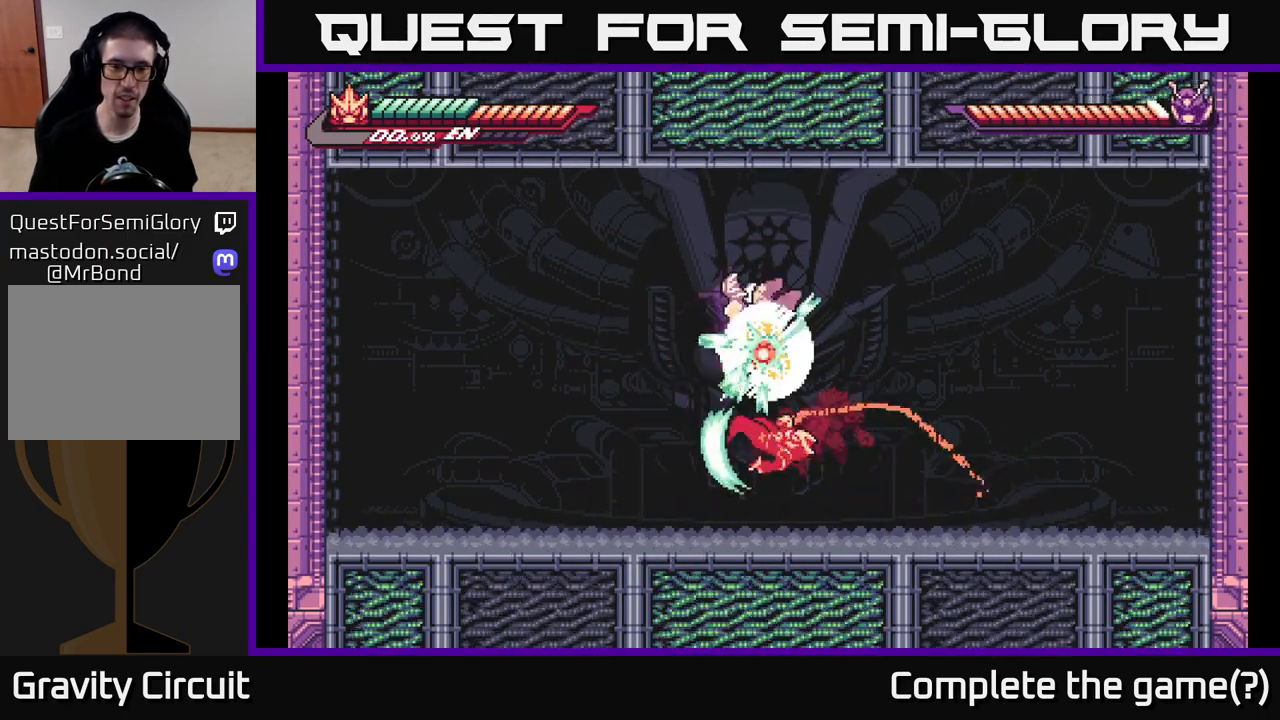
{"buttons": [], "left_stick": "up-left", "right_stick": "center", "events": [[50, "L2", "up"], [67, "A", "down"], [67, "X", "up"], [83, "left_stick", "center"], [167, "X", "down"], [167, "left_stick", "up-left"], [183, "A", "up"], [267, "X", "up"]]}
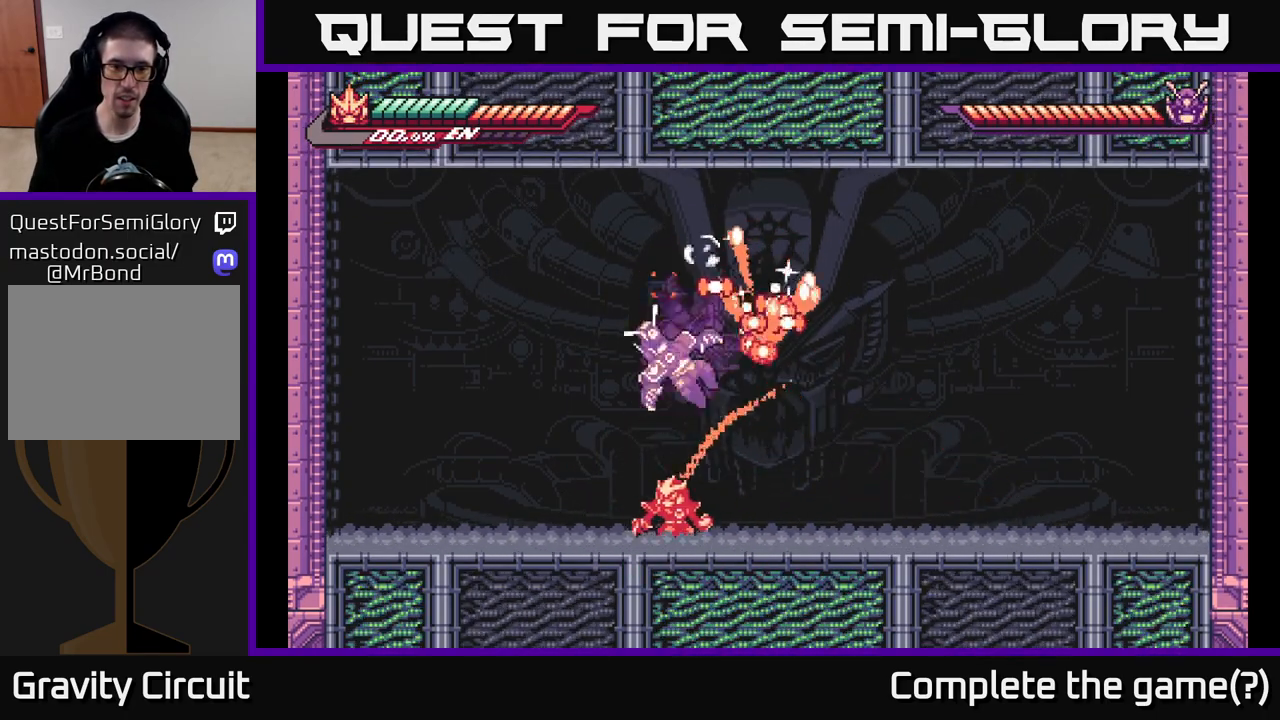
{"buttons": ["L2"], "left_stick": "right", "right_stick": "center", "events": [[50, "left_stick", "center"], [133, "left_stick", "right"], [183, "L2", "down"]]}
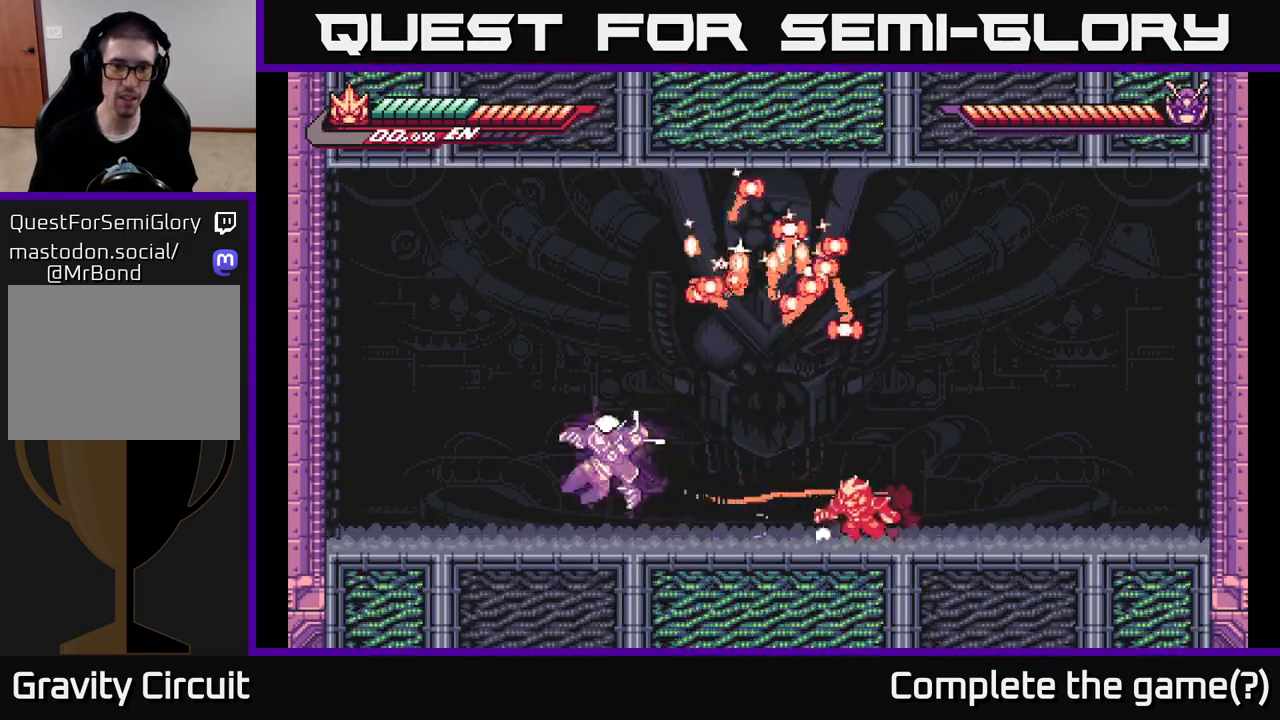
{"buttons": ["A"], "left_stick": "center", "right_stick": "center", "events": [[33, "L2", "up"], [50, "left_stick", "left"], [100, "A", "down"], [117, "L2", "down"], [417, "L2", "up"], [417, "left_stick", "center"]]}
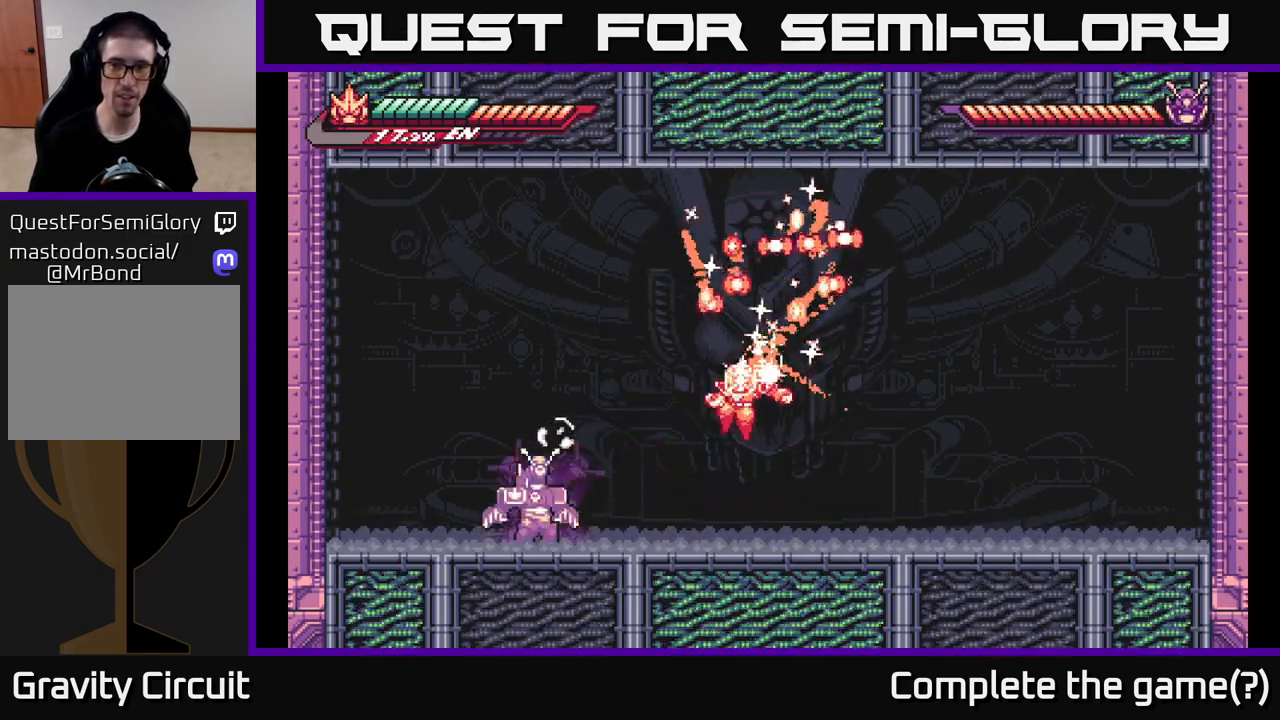
{"buttons": [], "left_stick": "center", "right_stick": "center", "events": [[17, "A", "up"]]}
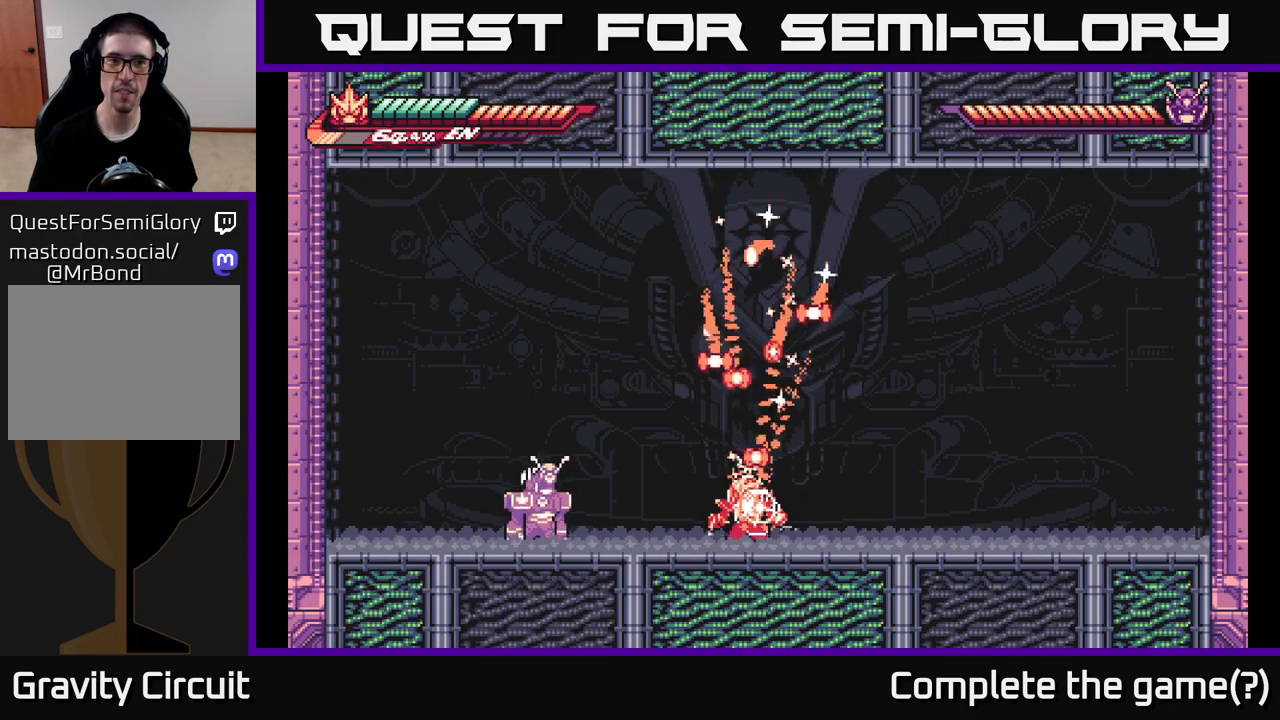
{"buttons": ["L2"], "left_stick": "right", "right_stick": "center", "events": [[350, "left_stick", "right"], [367, "L2", "down"]]}
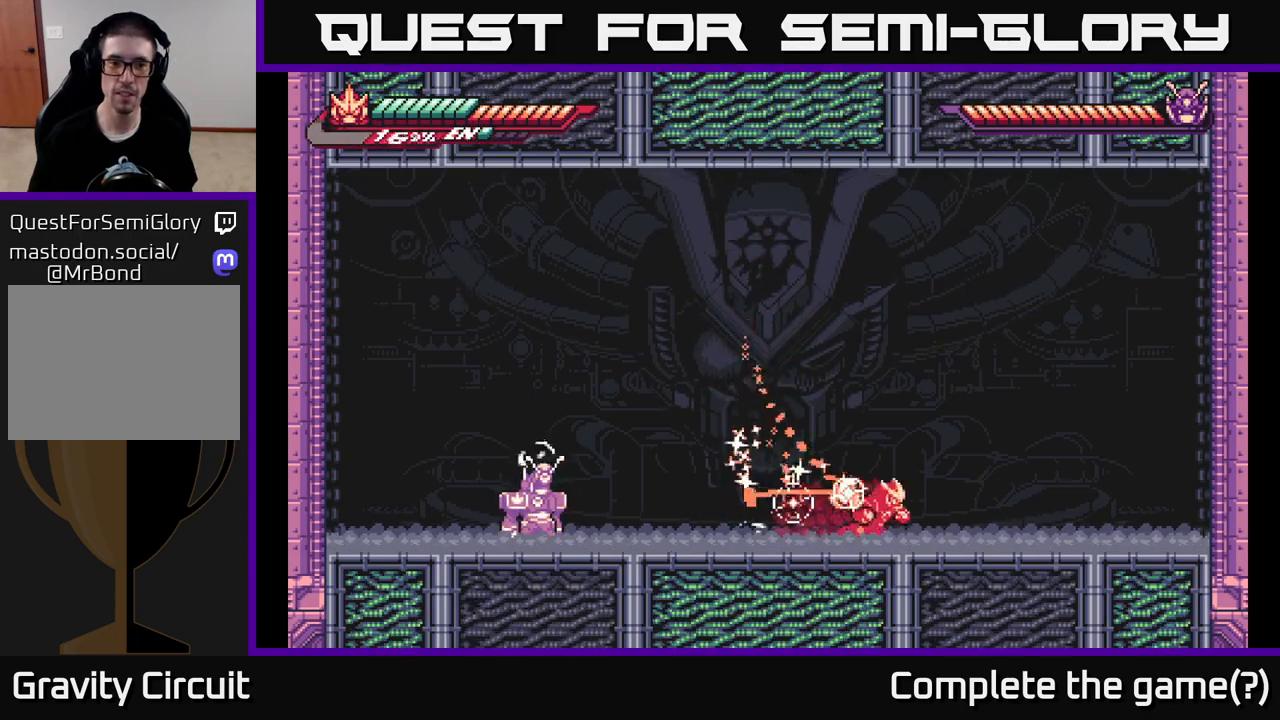
{"buttons": ["A", "L2"], "left_stick": "right", "right_stick": "center", "events": [[467, "A", "down"]]}
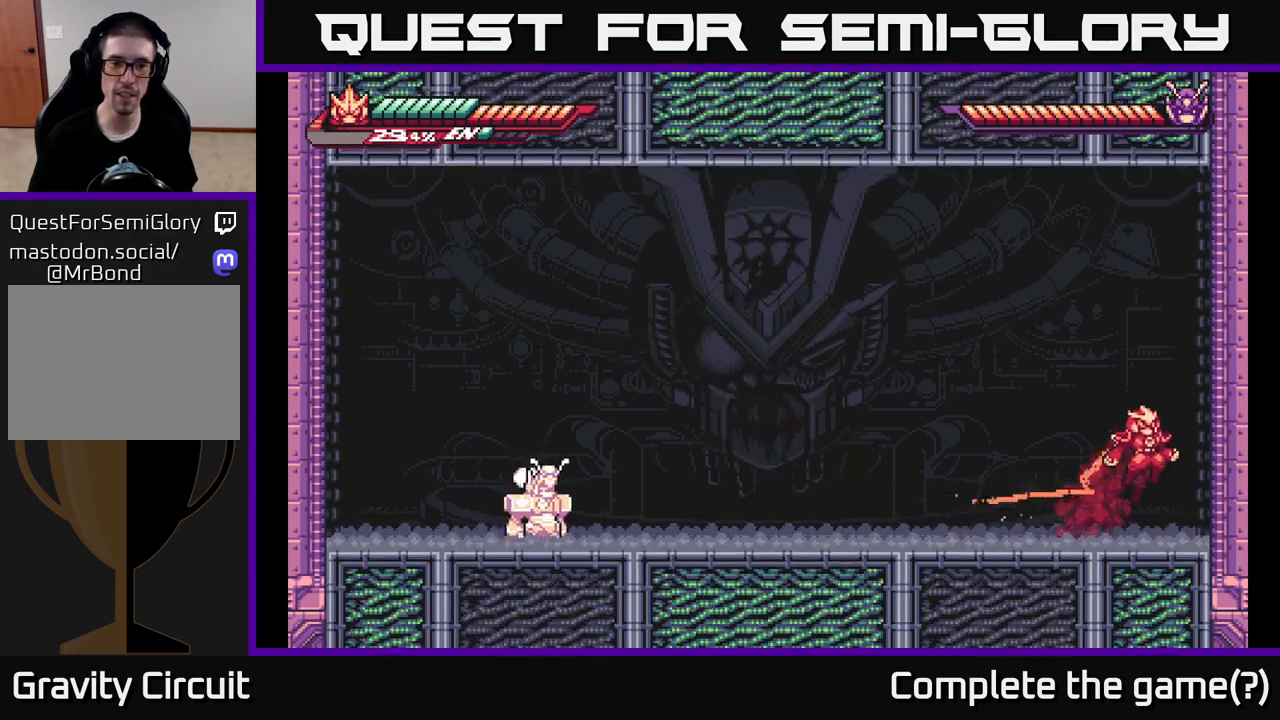
{"buttons": ["A", "L2"], "left_stick": "left", "right_stick": "center", "events": [[183, "L2", "up"], [217, "A", "up"], [250, "L2", "down"], [317, "A", "down"], [333, "left_stick", "left"]]}
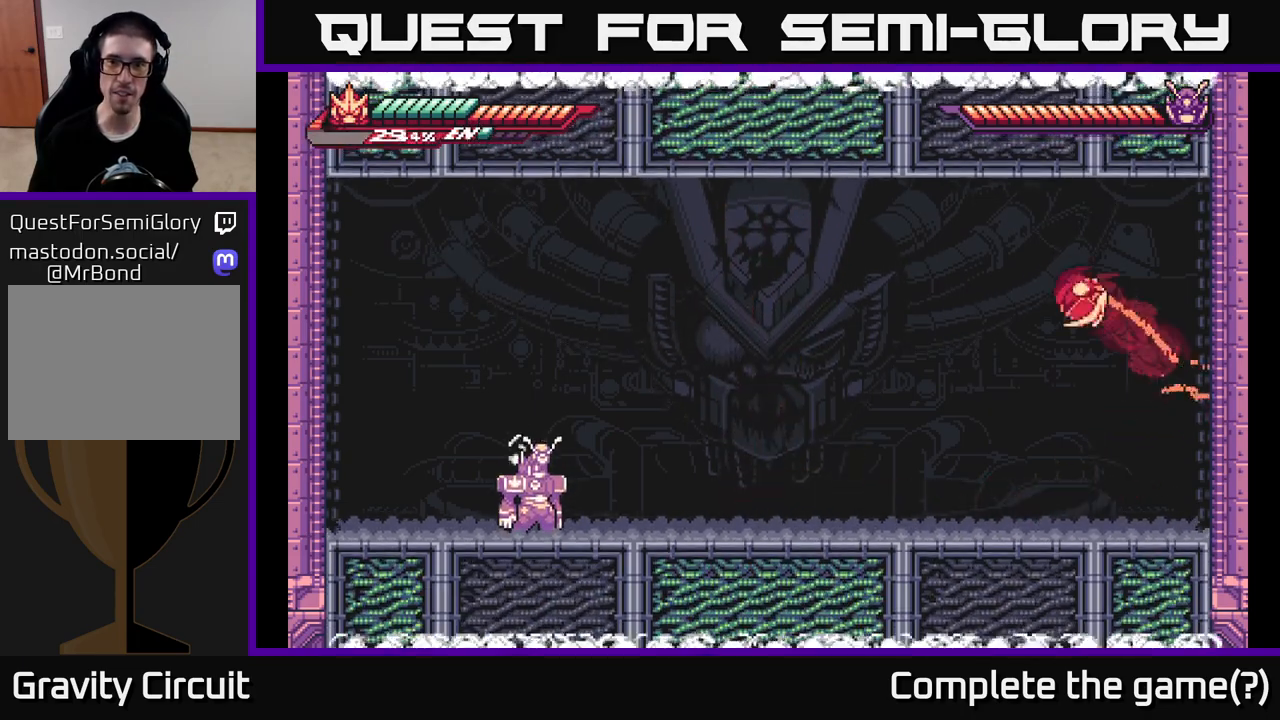
{"buttons": [], "left_stick": "right", "right_stick": "center", "events": [[267, "L2", "up"], [300, "A", "up"], [350, "left_stick", "center"], [400, "left_stick", "right"]]}
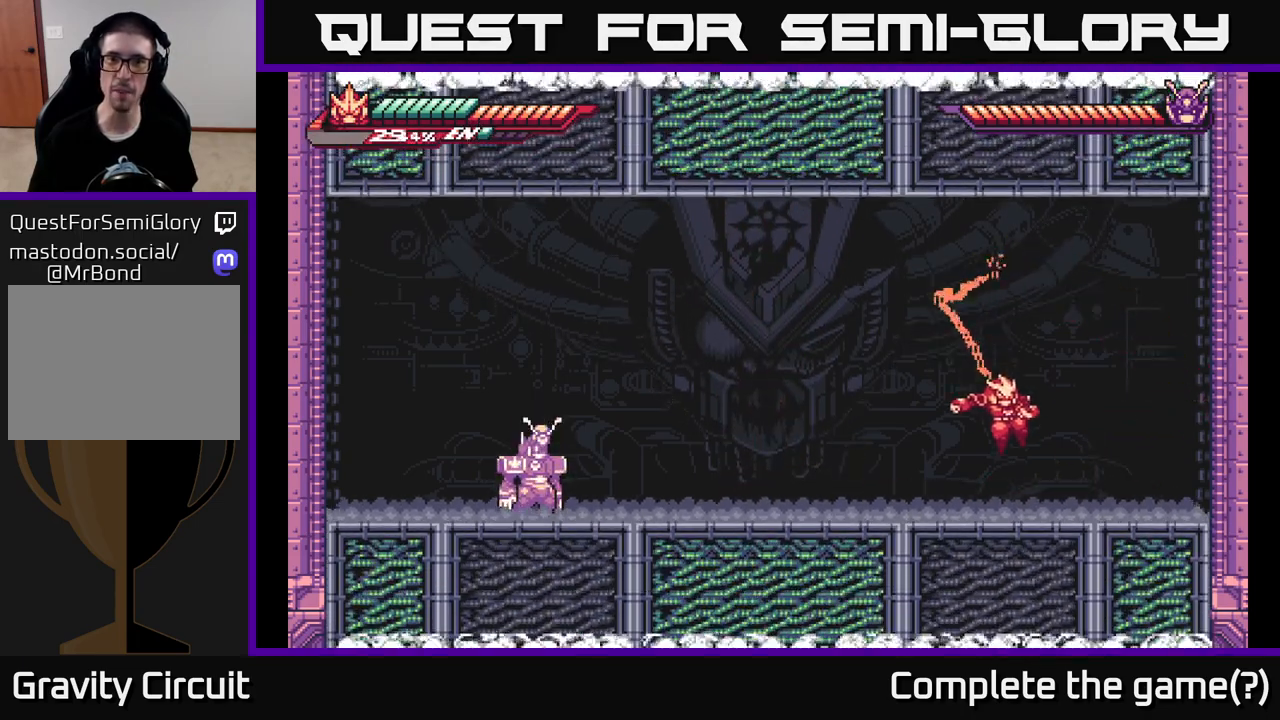
{"buttons": ["L2"], "left_stick": "left", "right_stick": "center", "events": [[267, "left_stick", "left"], [283, "L2", "down"]]}
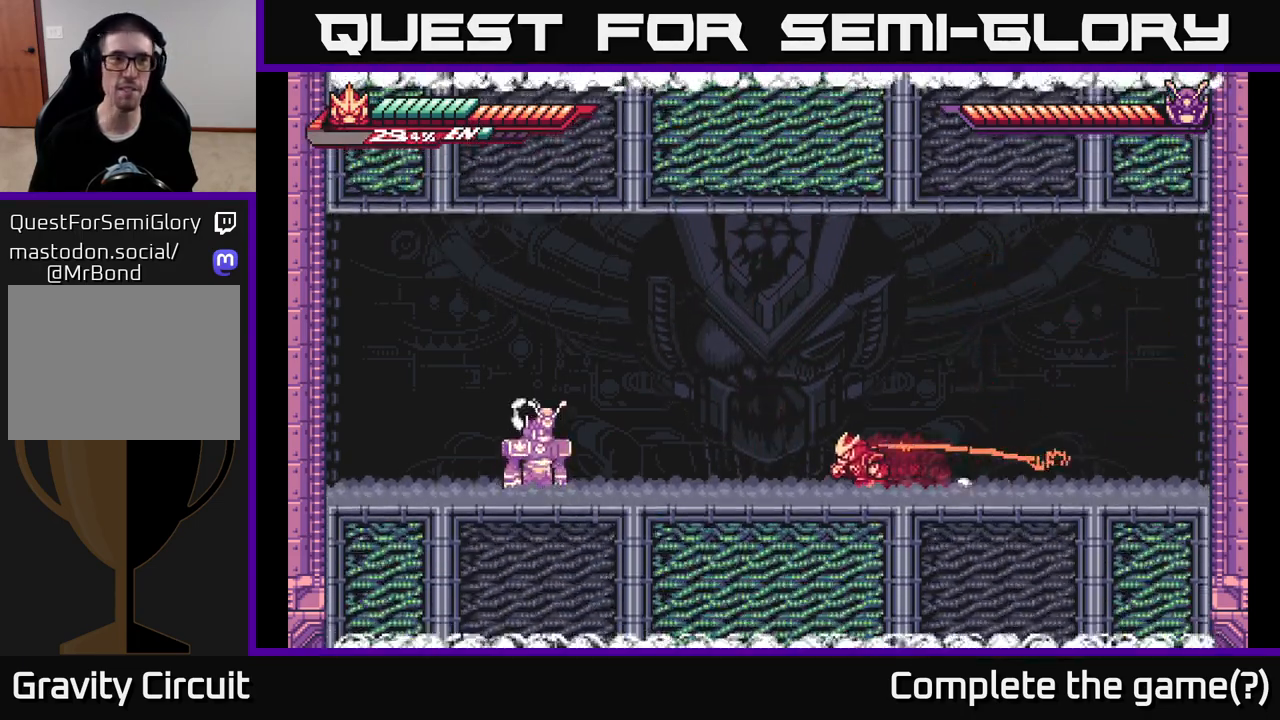
{"buttons": ["L2"], "left_stick": "right", "right_stick": "center", "events": [[100, "L2", "up"], [100, "left_stick", "down-right"], [183, "left_stick", "right"], [500, "L2", "down"]]}
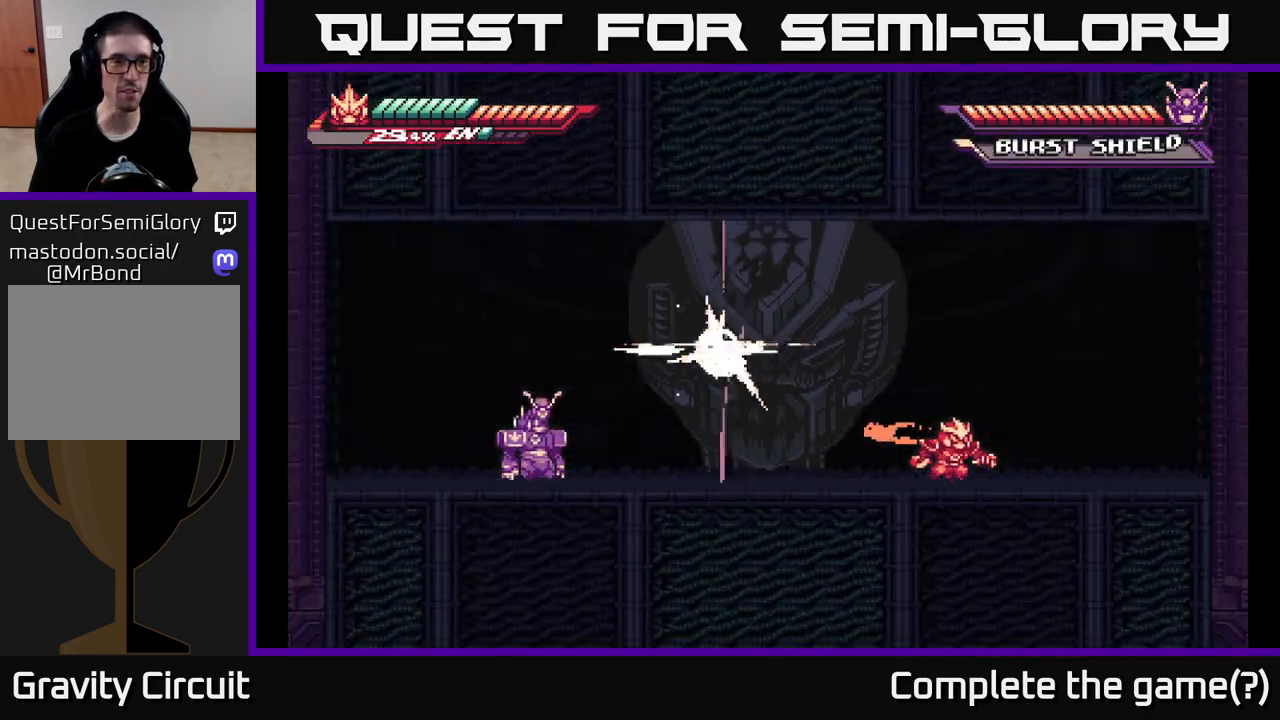
{"buttons": [], "left_stick": "right", "right_stick": "center", "events": [[250, "L2", "up"]]}
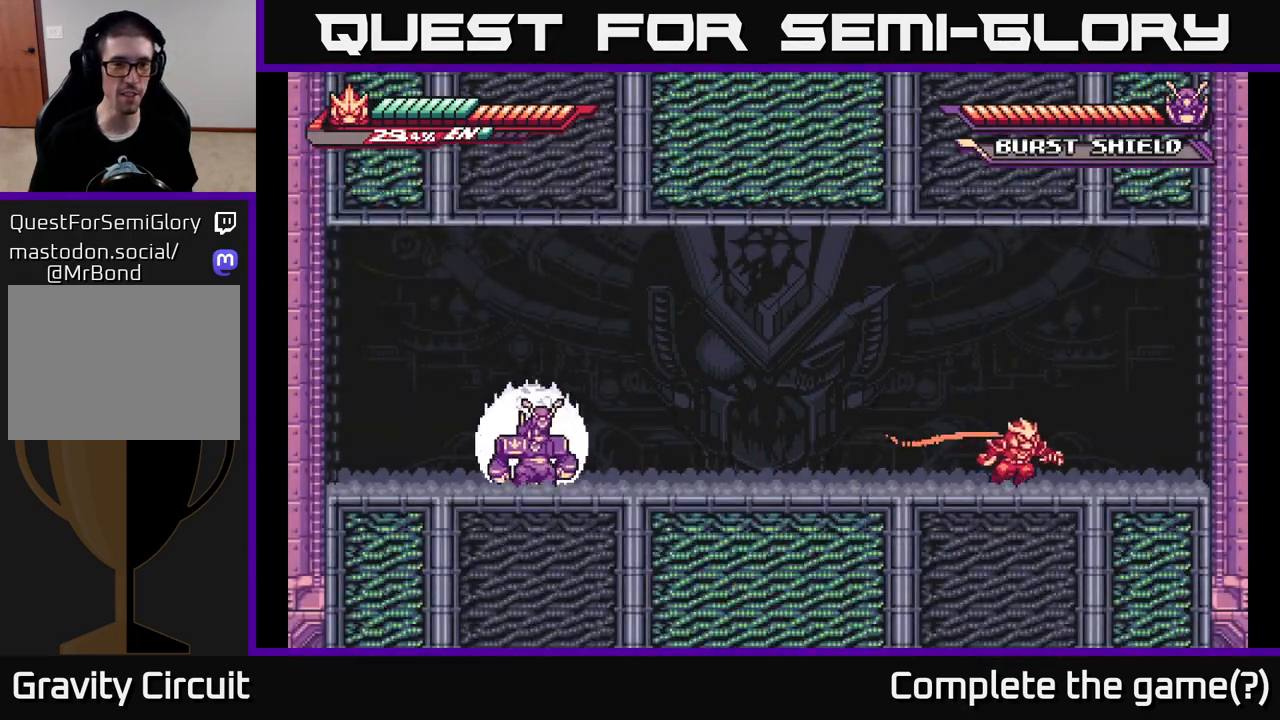
{"buttons": [], "left_stick": "center", "right_stick": "center", "events": [[267, "left_stick", "left"], [433, "left_stick", "center"]]}
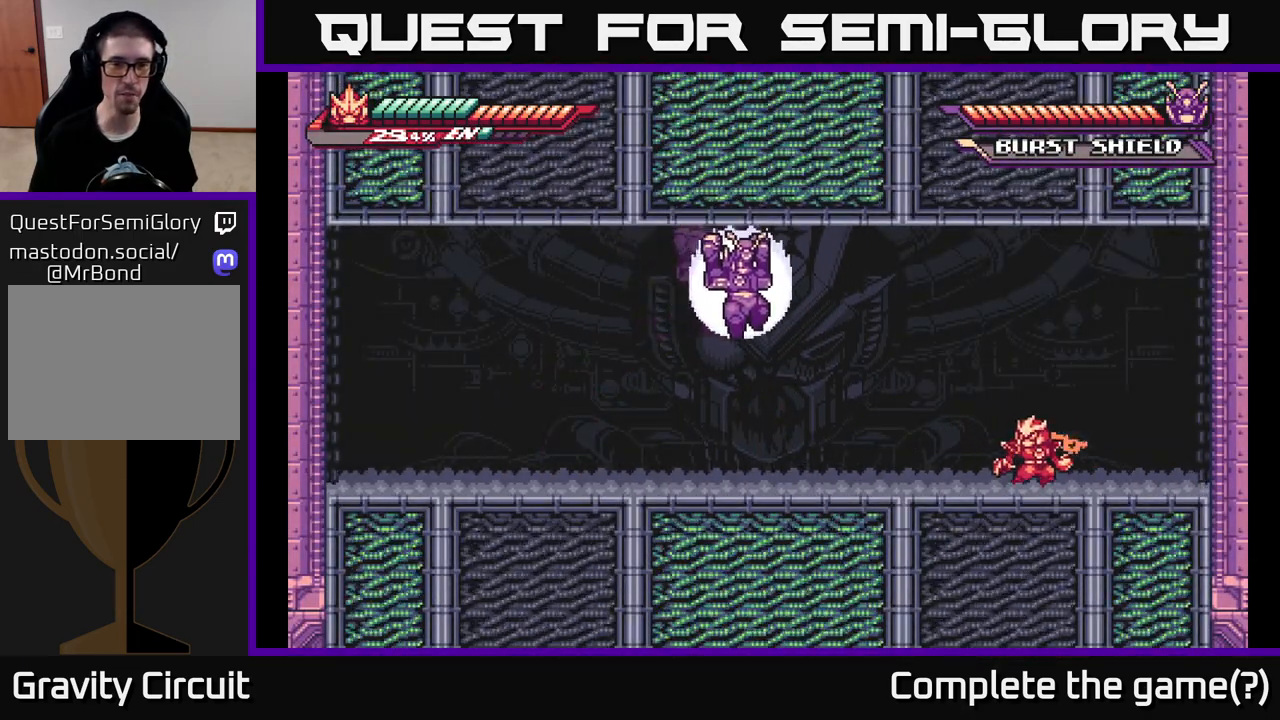
{"buttons": ["A", "L2"], "left_stick": "left", "right_stick": "center", "events": [[50, "left_stick", "left"], [67, "L2", "down"], [167, "A", "down"], [250, "X", "down"], [467, "X", "up"]]}
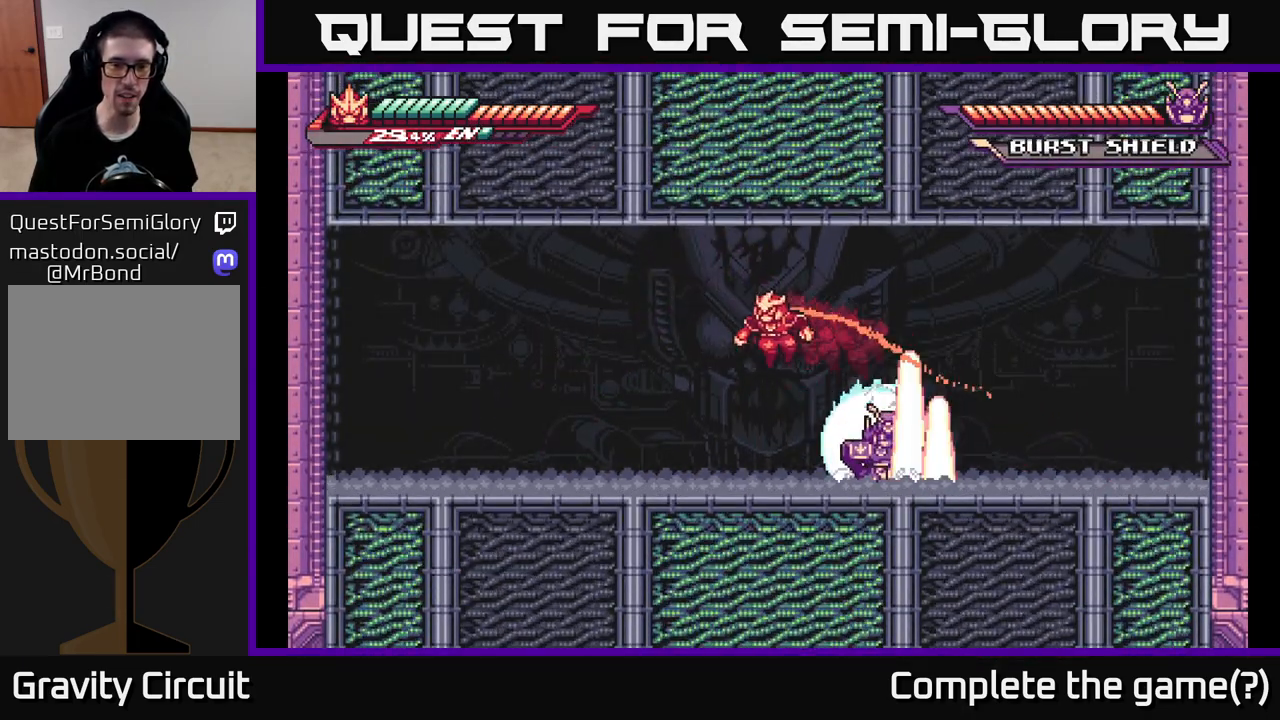
{"buttons": [], "left_stick": "center", "right_stick": "center", "events": [[100, "L2", "up"], [133, "A", "up"], [267, "left_stick", "right"], [383, "X", "down"], [483, "X", "up"], [500, "left_stick", "center"]]}
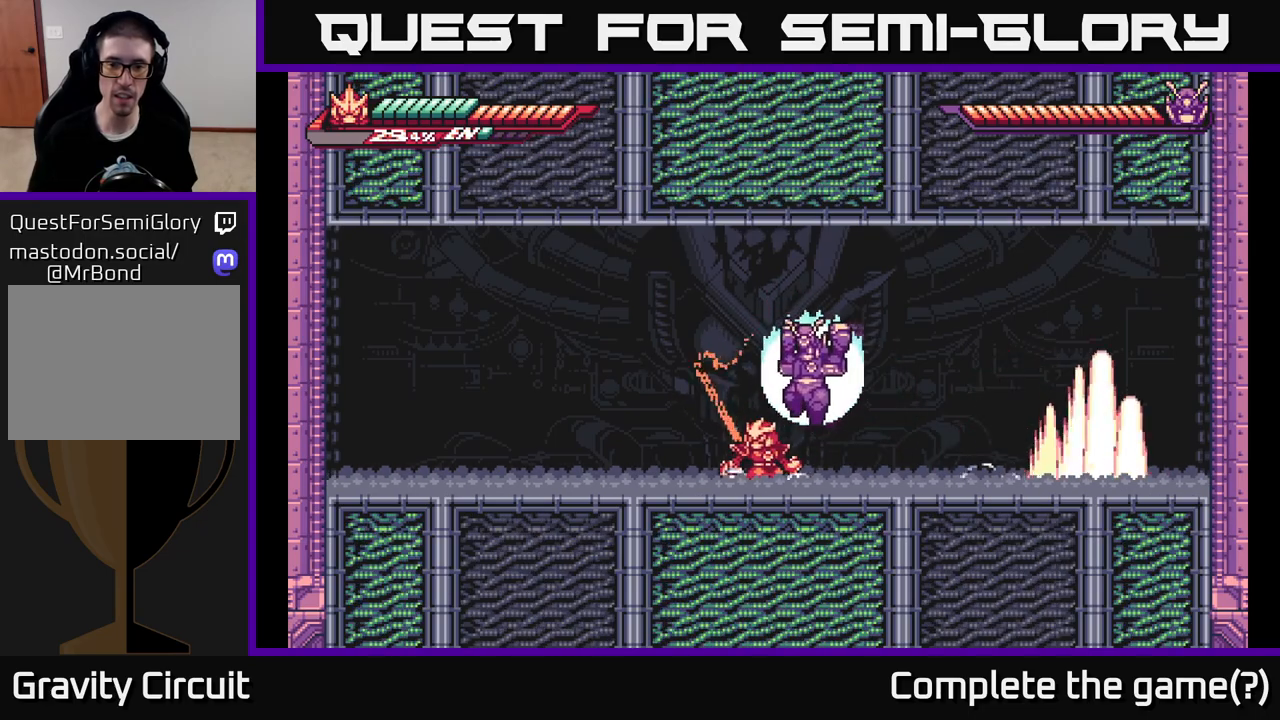
{"buttons": ["L2"], "left_stick": "up-left", "right_stick": "center", "events": [[100, "L2", "down"], [100, "left_stick", "left"], [500, "left_stick", "up-left"]]}
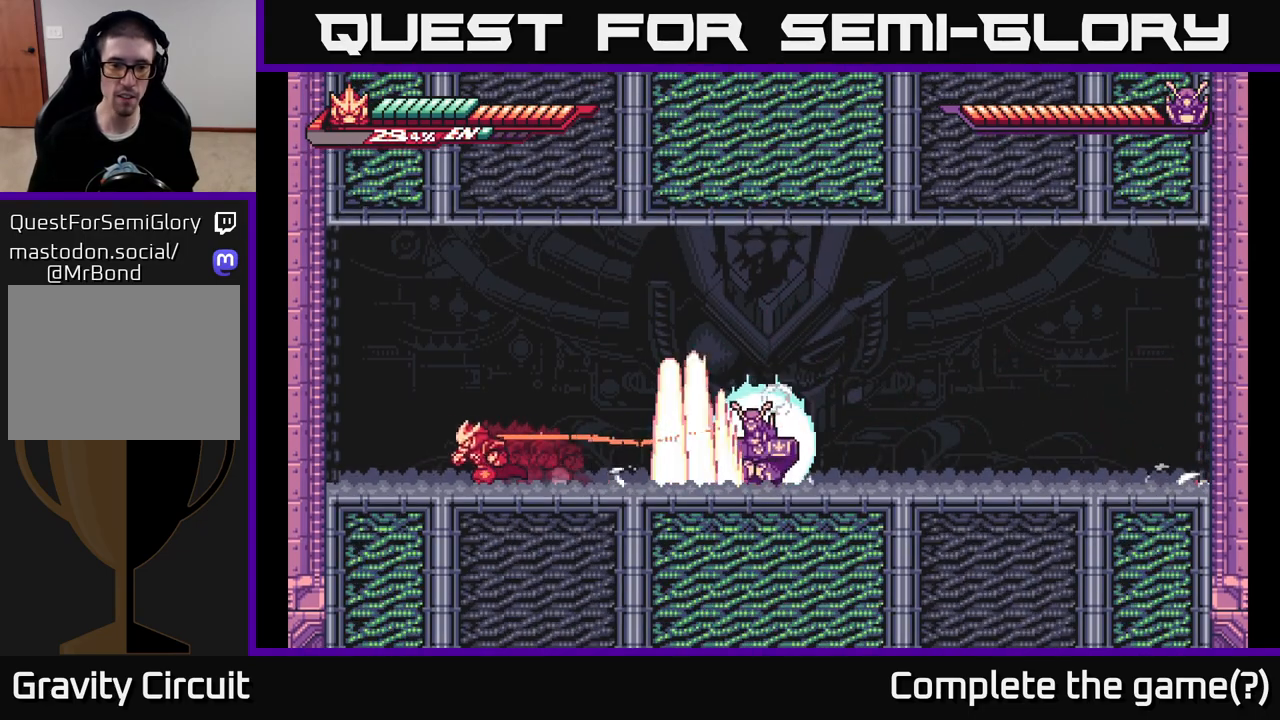
{"buttons": ["A", "L2"], "left_stick": "right", "right_stick": "center", "events": [[150, "L2", "up"], [183, "A", "down"], [217, "L2", "down"], [217, "left_stick", "right"]]}
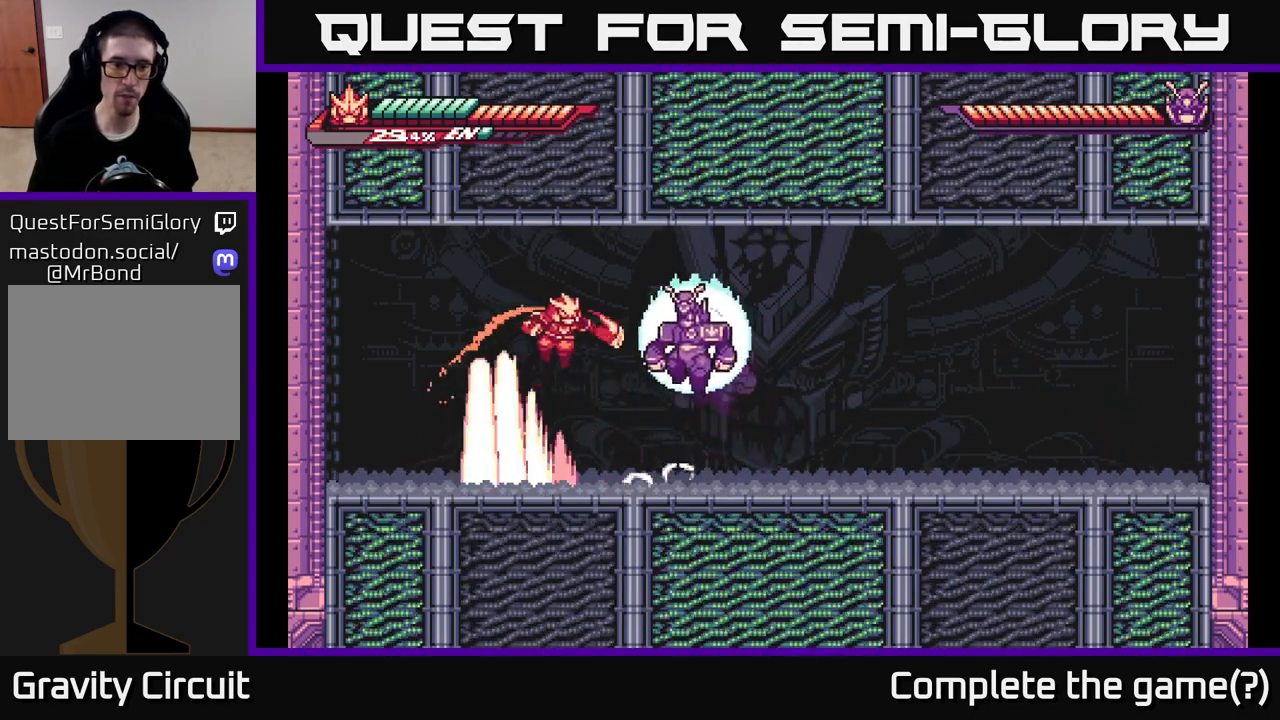
{"buttons": [], "left_stick": "left", "right_stick": "center", "events": [[50, "A", "up"], [50, "L2", "up"], [50, "X", "down"], [117, "left_stick", "center"], [150, "X", "up"], [250, "left_stick", "left"]]}
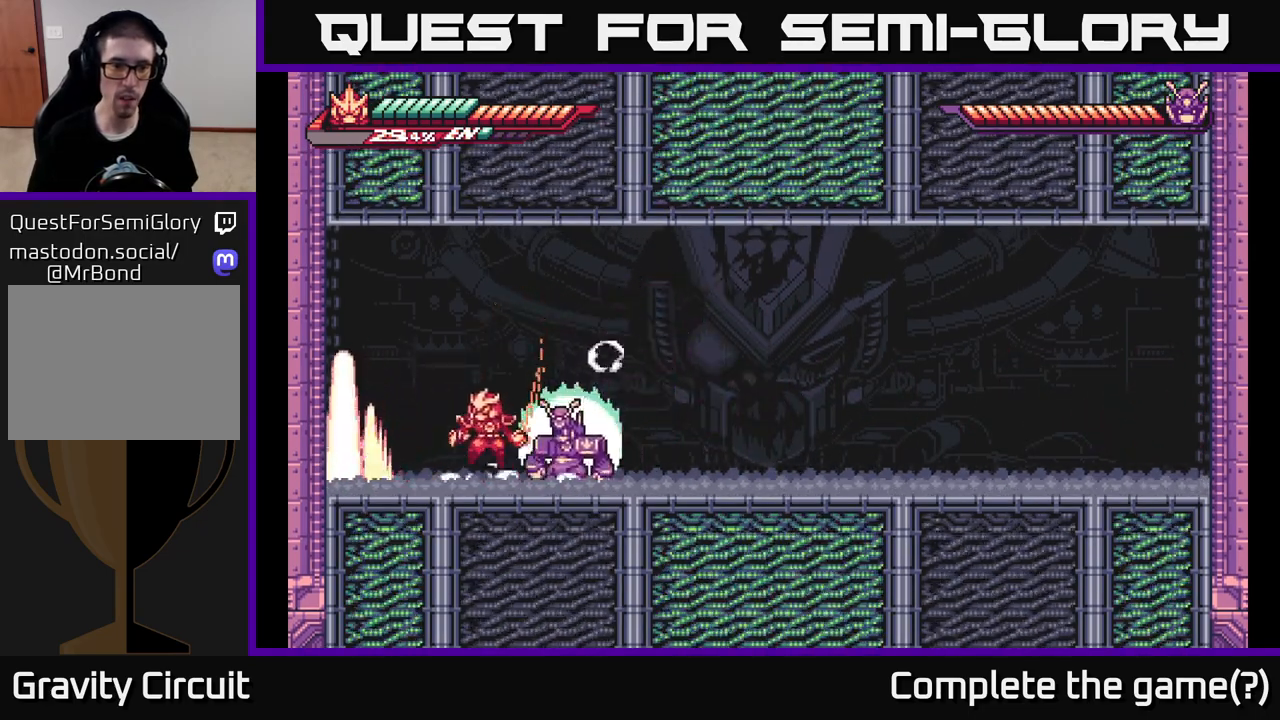
{"buttons": ["A", "L2"], "left_stick": "right", "right_stick": "center", "events": [[33, "A", "down"], [117, "left_stick", "right"], [183, "L2", "down"]]}
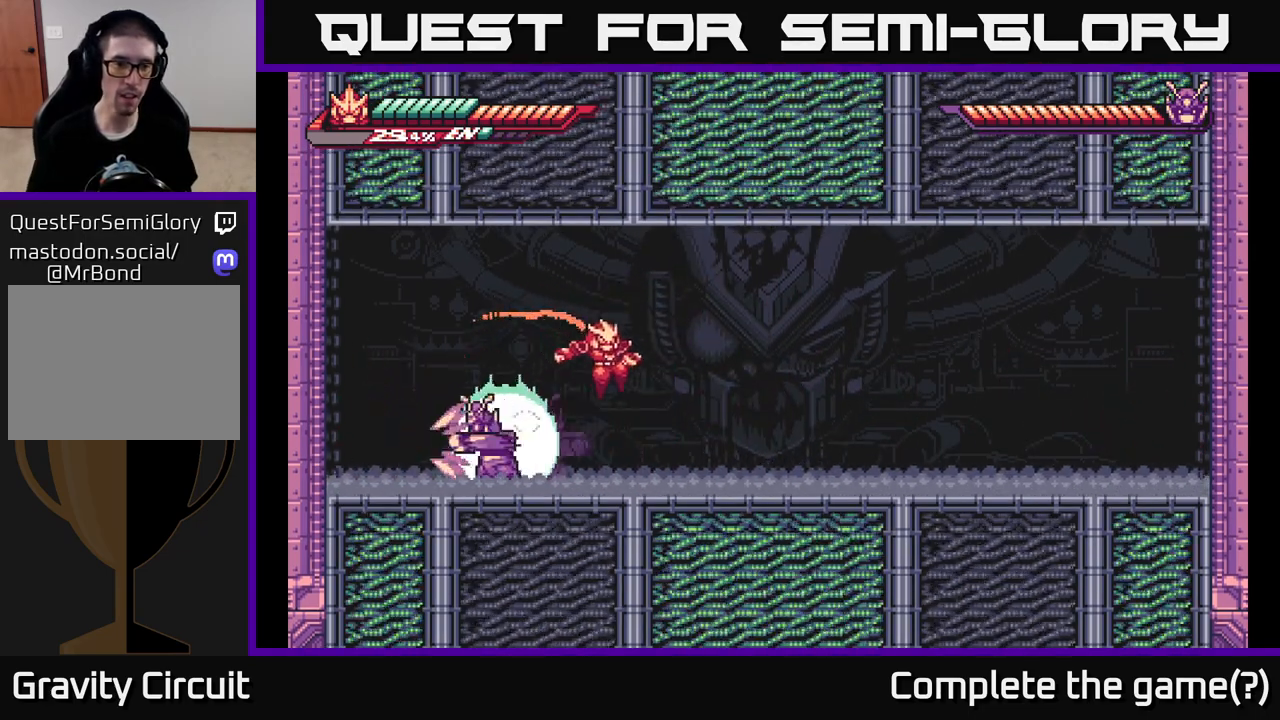
{"buttons": ["X"], "left_stick": "down-right", "right_stick": "center", "events": [[117, "A", "up"], [133, "L2", "up"], [183, "left_stick", "left"], [300, "L2", "down"], [317, "left_stick", "up-left"], [433, "X", "down"], [483, "L2", "up"], [500, "left_stick", "down-right"]]}
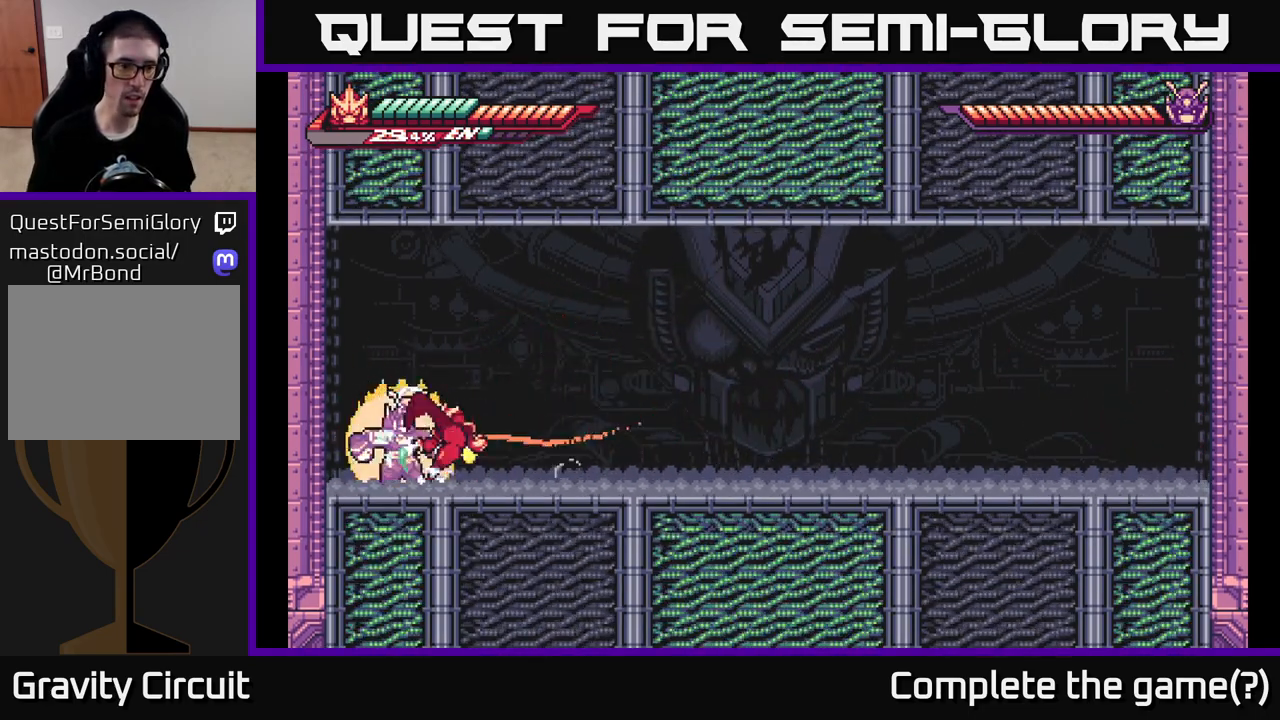
{"buttons": ["L2"], "left_stick": "right", "right_stick": "center", "events": [[17, "X", "up"], [50, "left_stick", "center"], [117, "X", "down"], [200, "X", "up"], [300, "X", "down"], [367, "left_stick", "right"], [383, "L2", "down"], [400, "A", "down"], [417, "X", "up"], [500, "A", "up"]]}
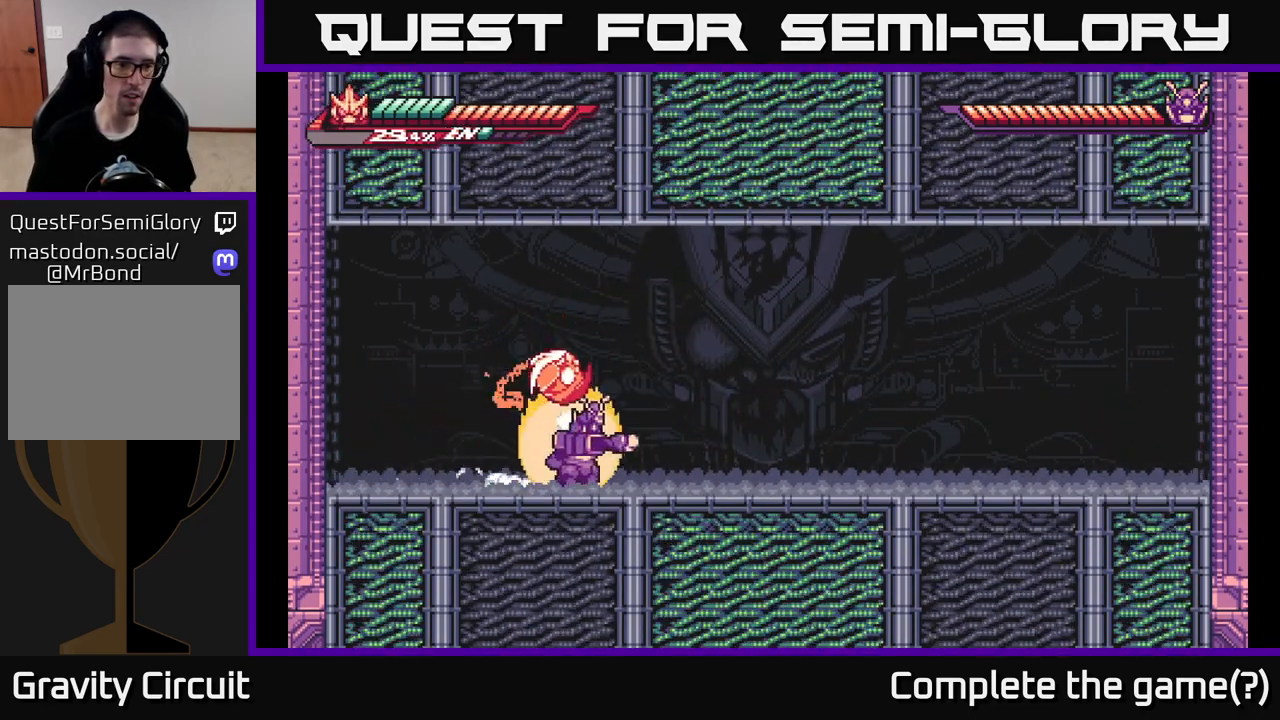
{"buttons": ["X"], "left_stick": "center", "right_stick": "center", "events": [[17, "L2", "up"], [83, "X", "down"], [150, "left_stick", "center"], [183, "X", "up"], [283, "X", "down"], [300, "left_stick", "left"], [367, "X", "up"], [417, "left_stick", "center"], [433, "X", "down"]]}
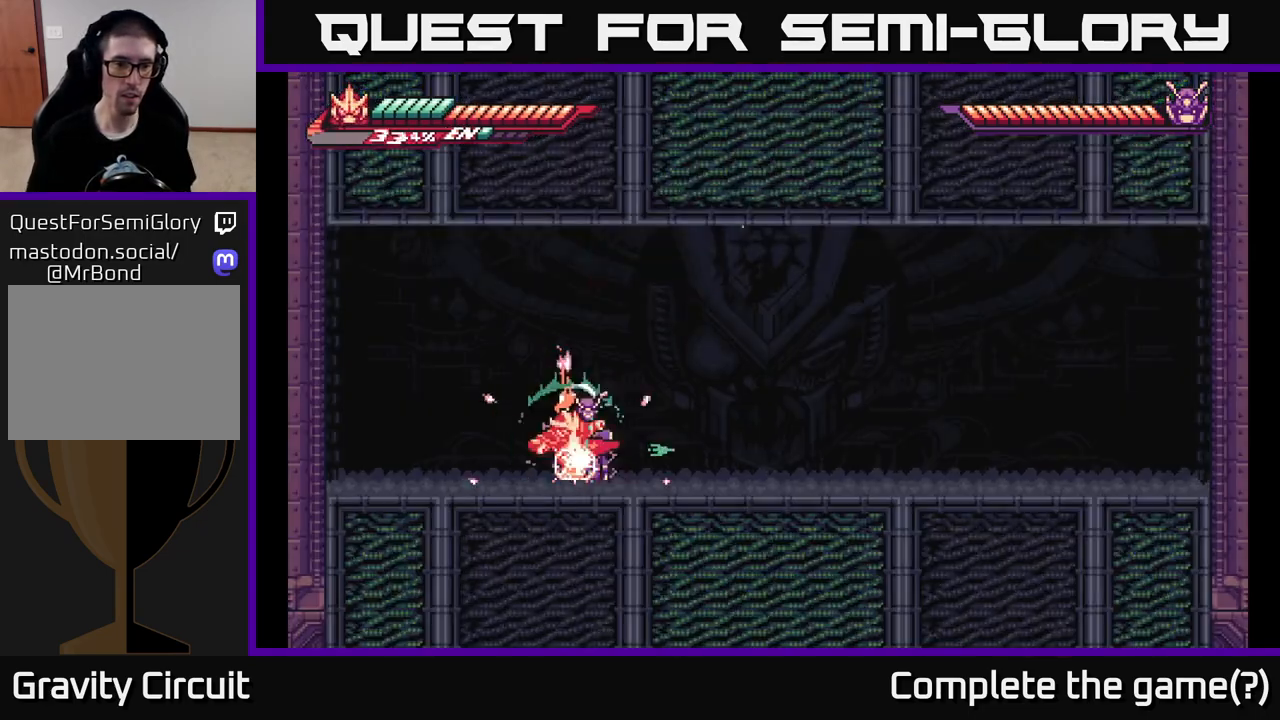
{"buttons": [], "left_stick": "center", "right_stick": "center", "events": [[33, "X", "up"], [100, "X", "down"], [200, "X", "up"], [267, "X", "down"], [350, "X", "up"], [417, "X", "down"], [500, "X", "up"]]}
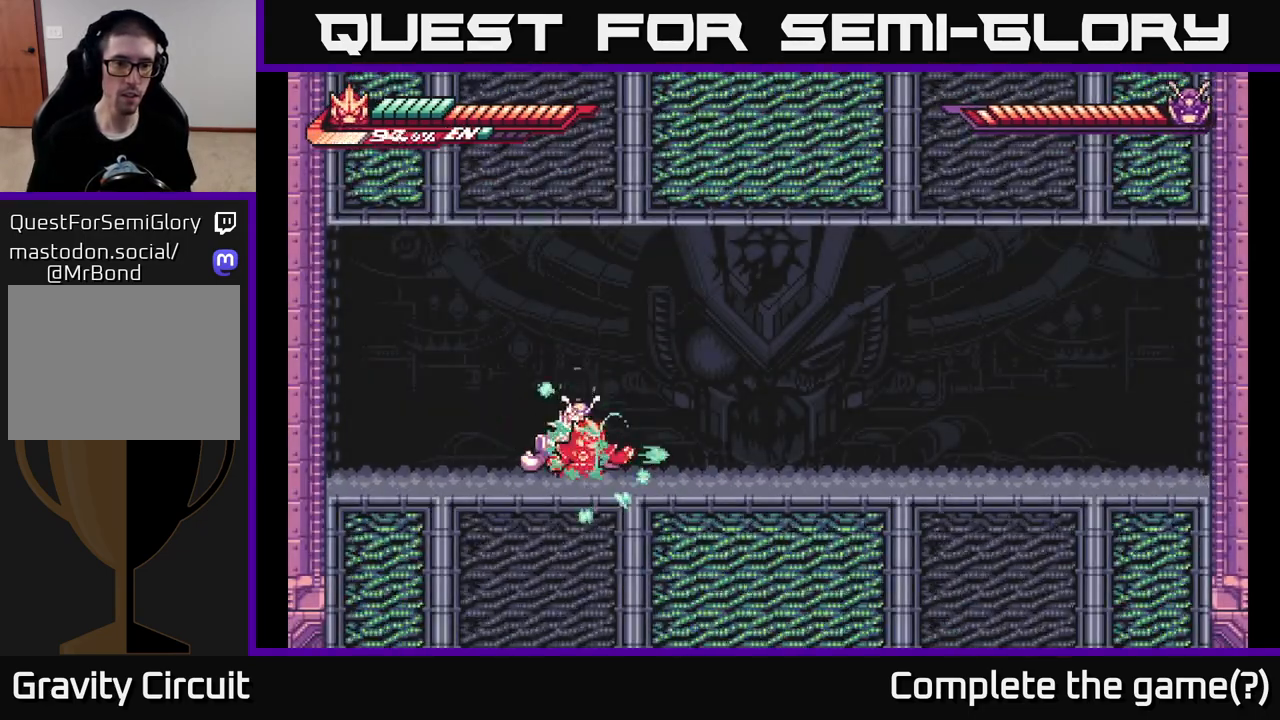
{"buttons": ["L2"], "left_stick": "right", "right_stick": "center", "events": [[83, "X", "down"], [183, "X", "up"], [200, "L2", "down"], [200, "left_stick", "right"]]}
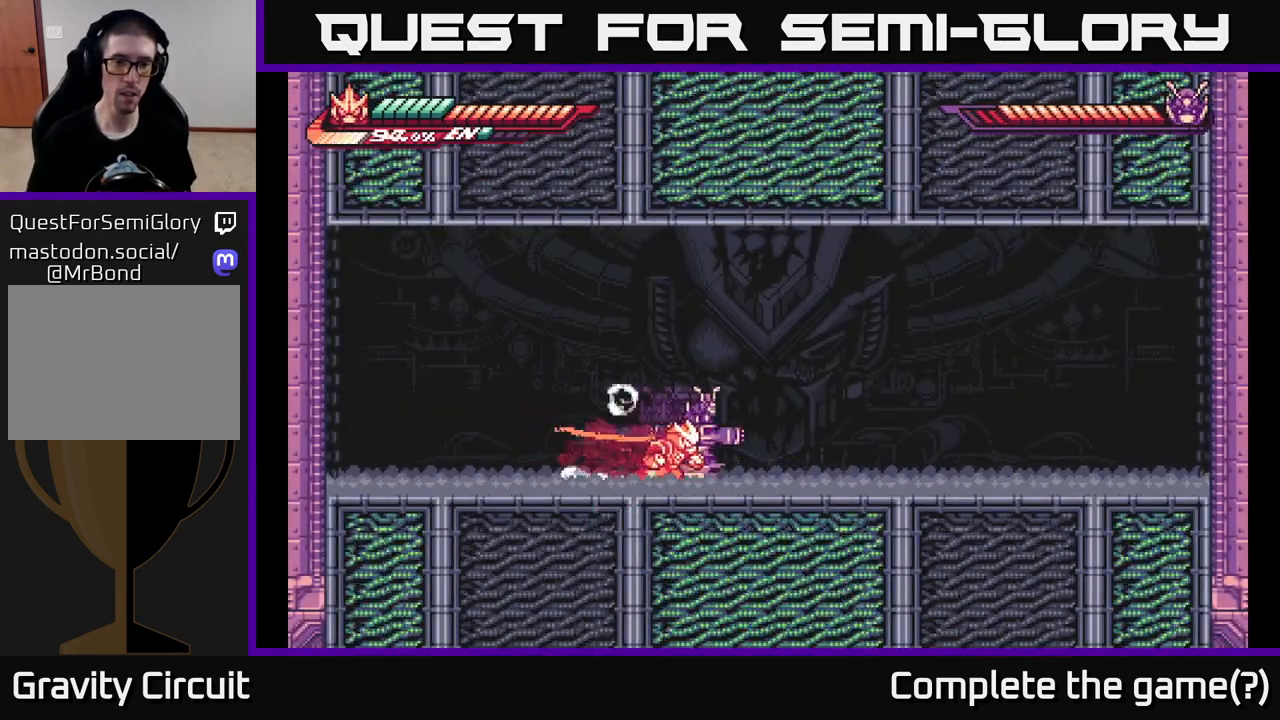
{"buttons": ["X"], "left_stick": "center", "right_stick": "center", "events": [[150, "L2", "up"], [150, "left_stick", "center"], [250, "X", "down"], [267, "left_stick", "right"], [367, "X", "up"], [450, "X", "down"], [483, "left_stick", "center"]]}
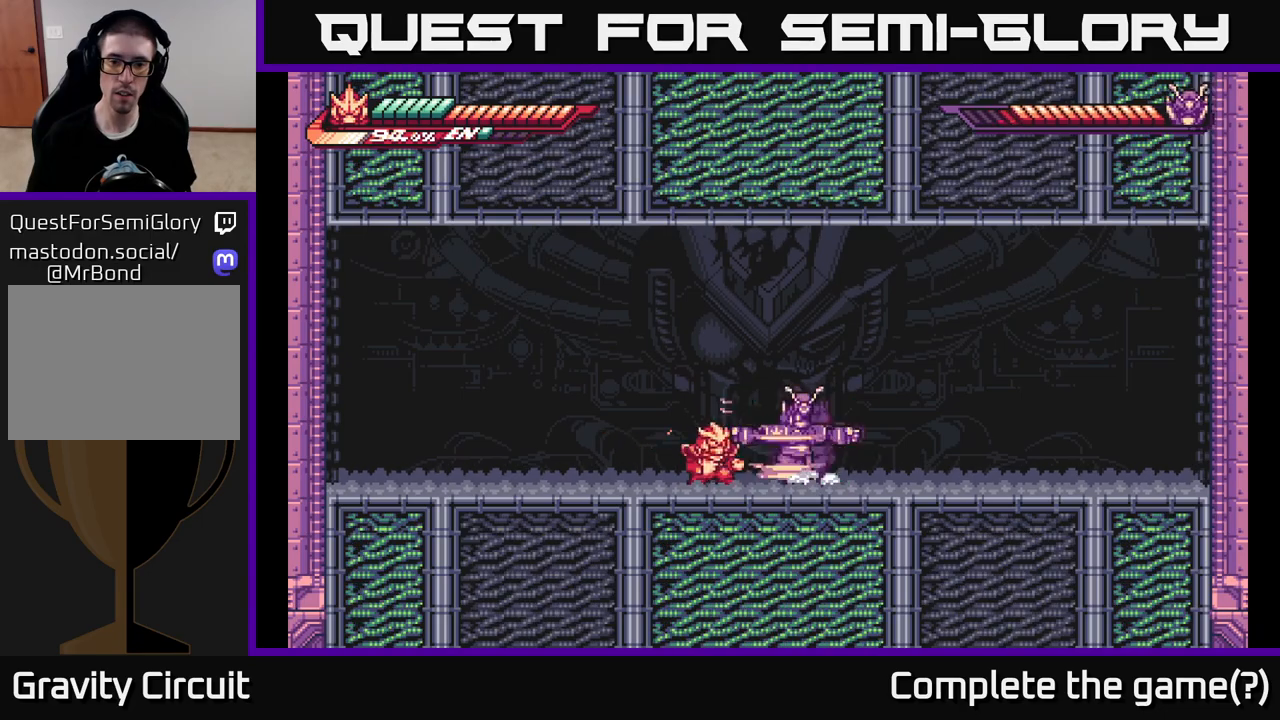
{"buttons": ["A", "L2"], "left_stick": "up-left", "right_stick": "center", "events": [[17, "X", "up"], [33, "L2", "down"], [50, "left_stick", "up-left"], [233, "A", "down"]]}